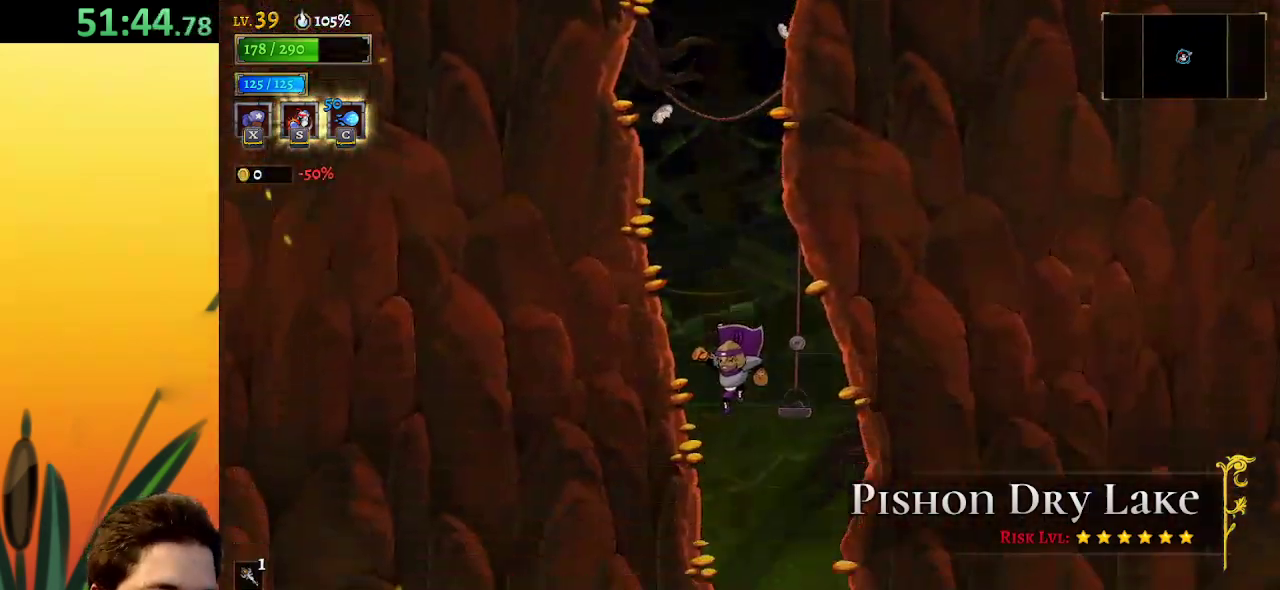
Gameplay with keyboard; each line is a JSON object with the keys held at the frame after it. "events" lists presses ("down") and releases ("up") of "a", "c", "d", "down", "left", "right", "s", "up", "x" and "z" between this image and that frame as [ms after this image, input, new state], when the widget could be followed in between. No other keys are recorded. Mouse input is not recorded.
{"keys": ["right"], "events": [[34, "right", "down"]]}
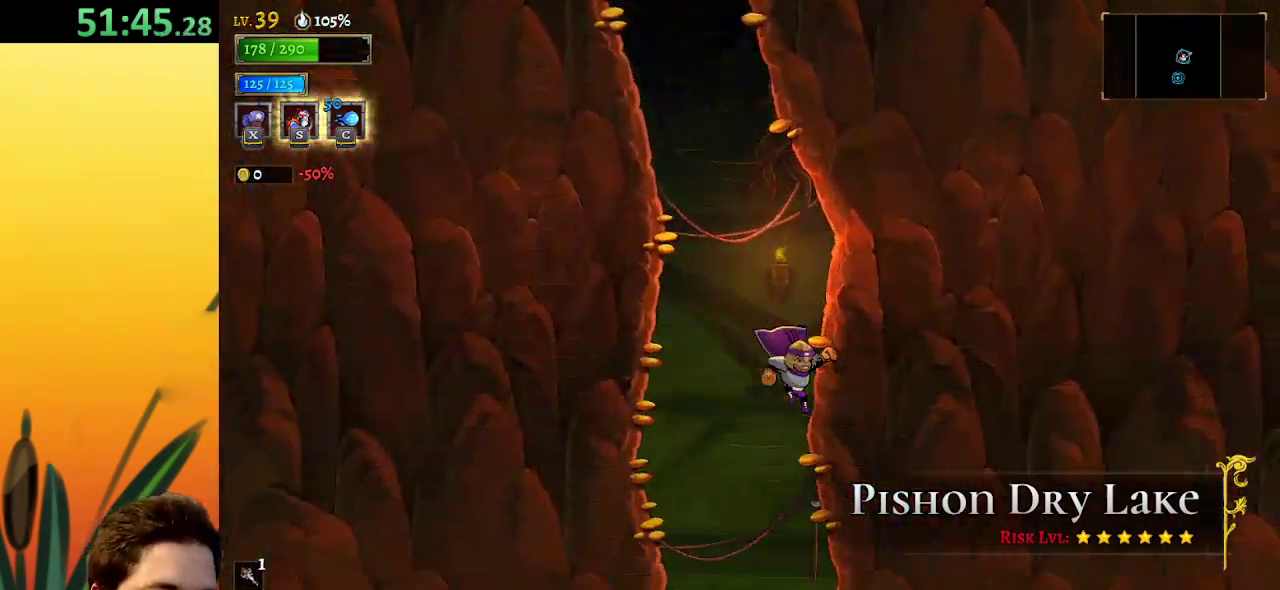
{"keys": ["right"], "events": []}
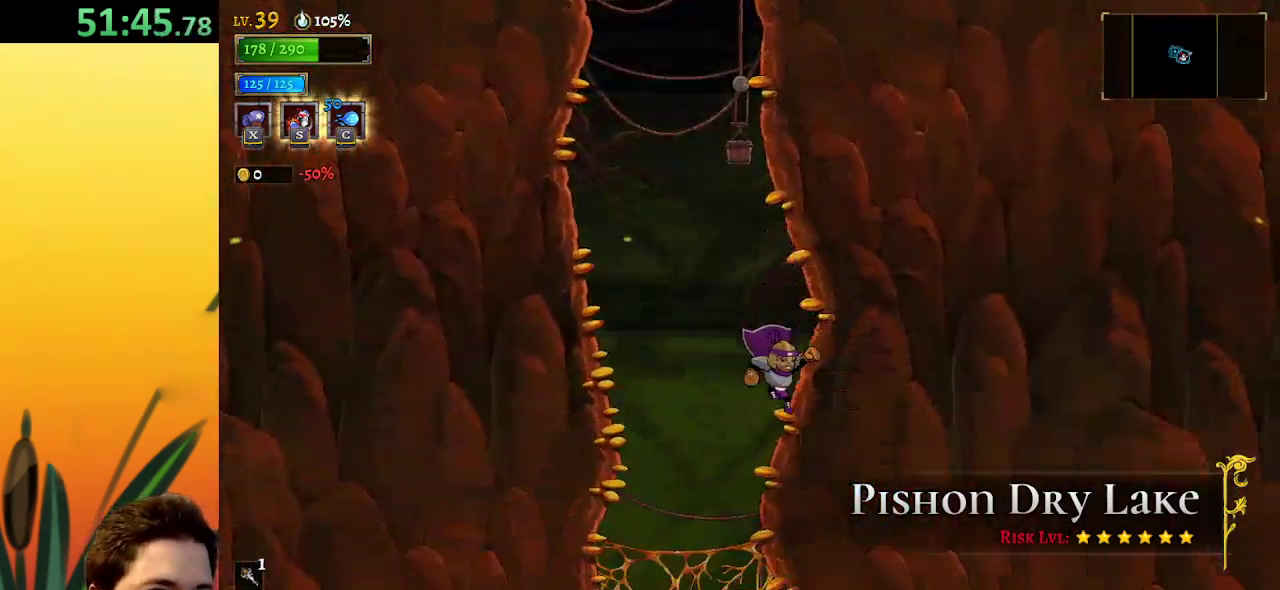
{"keys": ["right"], "events": []}
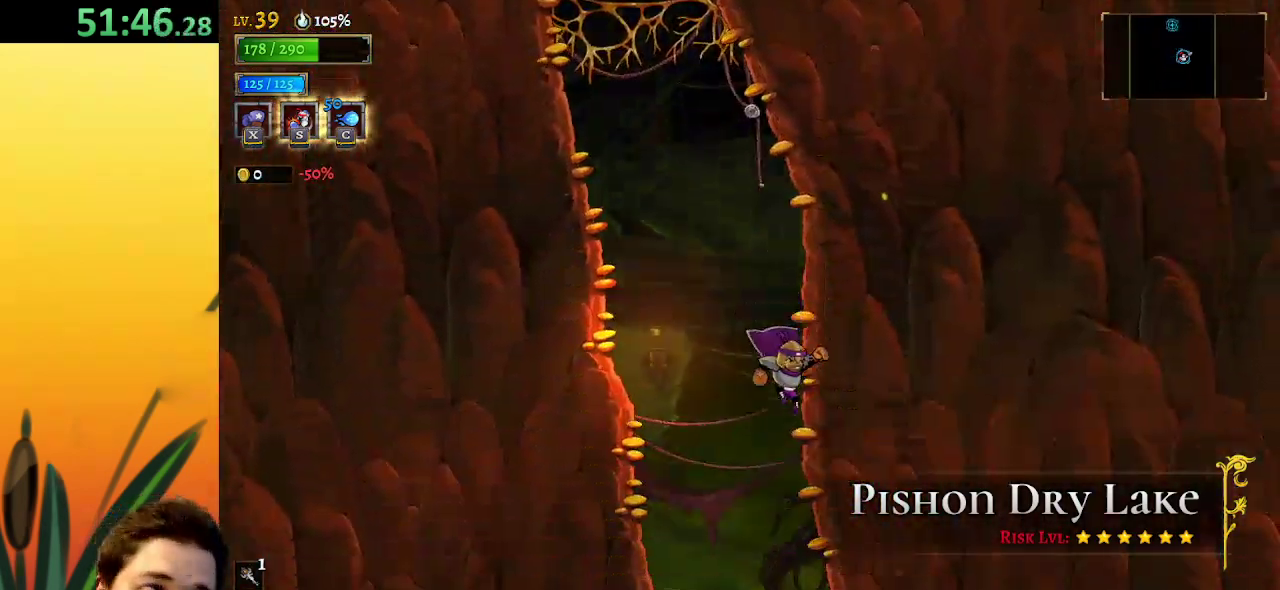
{"keys": ["right"], "events": []}
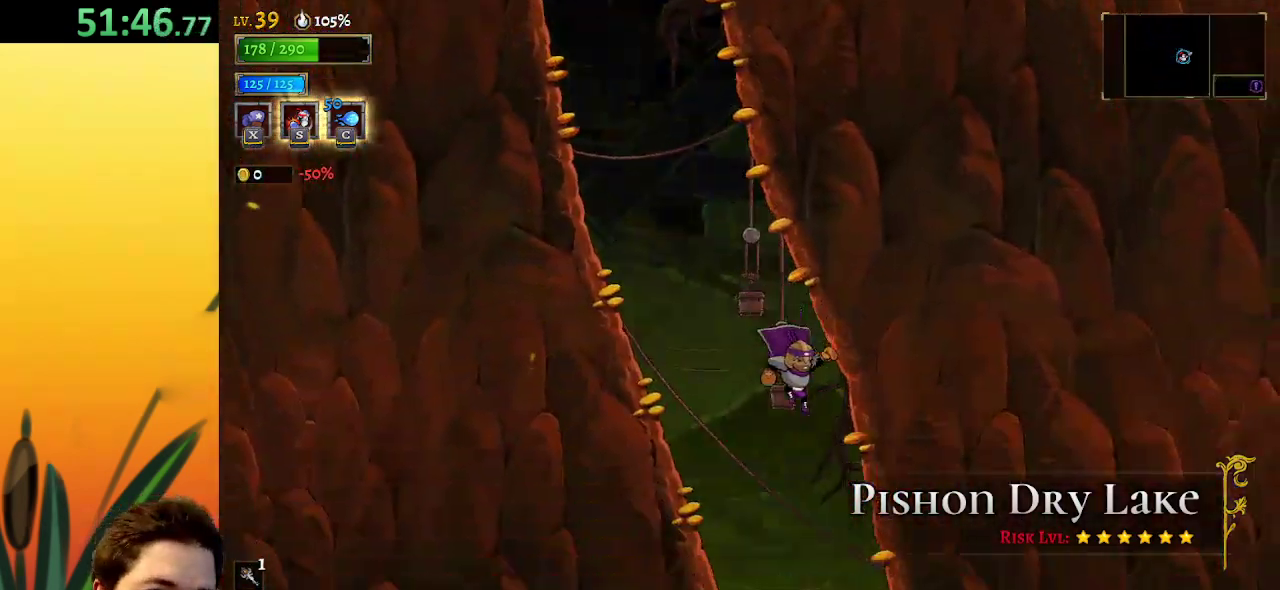
{"keys": ["right"], "events": []}
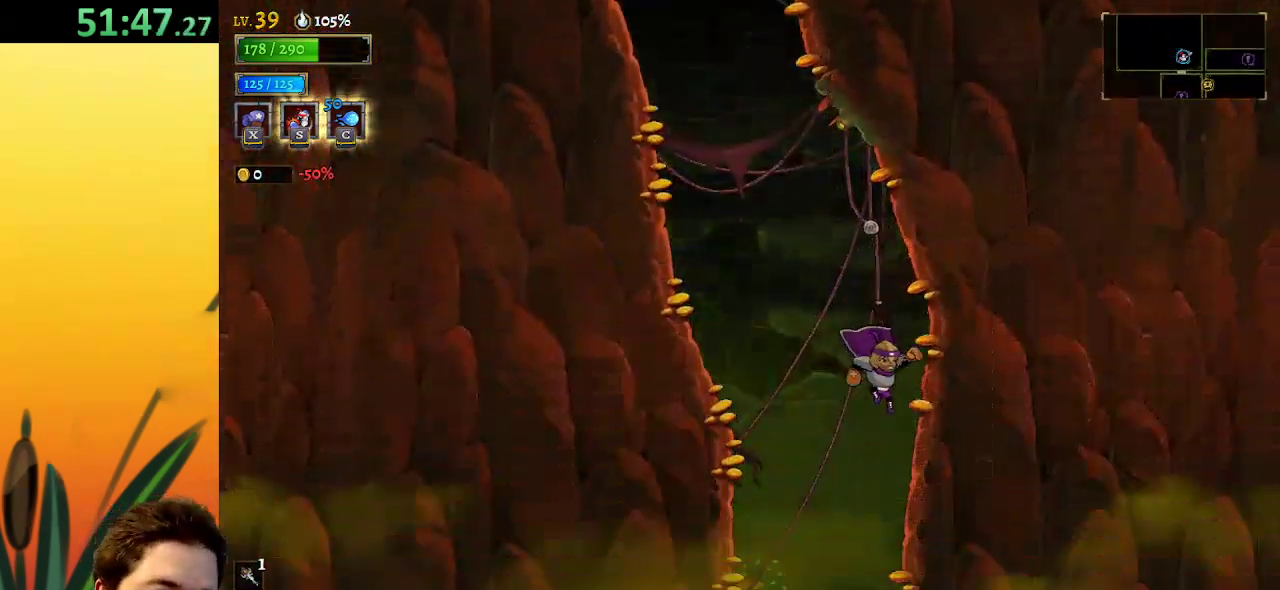
{"keys": ["right"], "events": []}
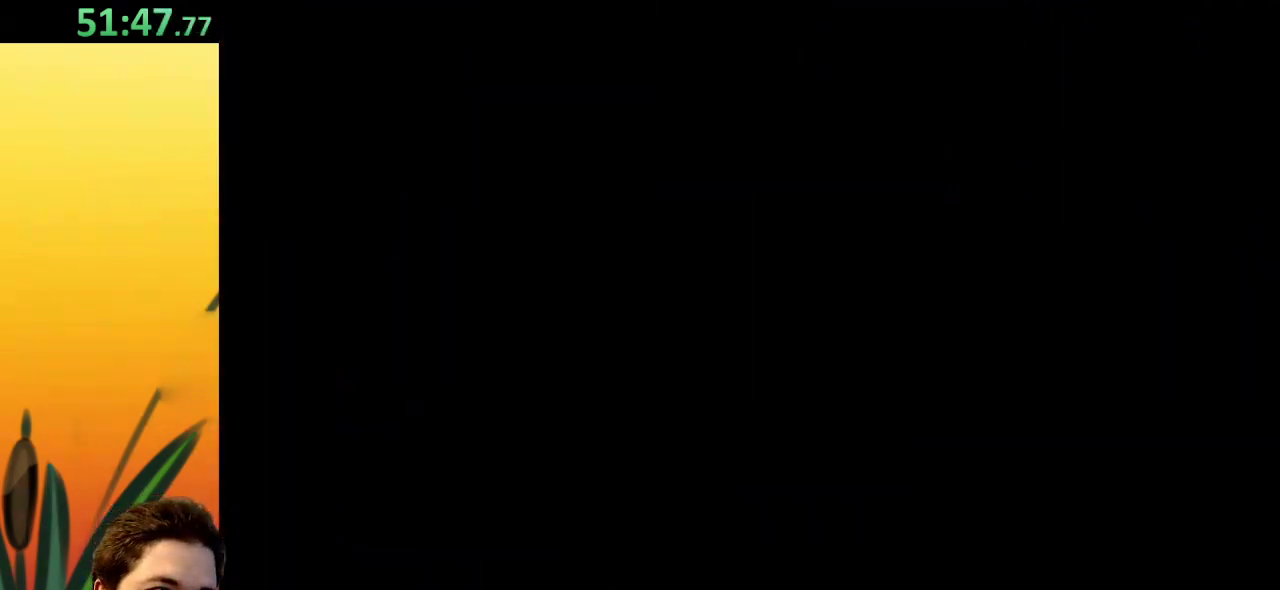
{"keys": [], "events": [[300, "right", "up"]]}
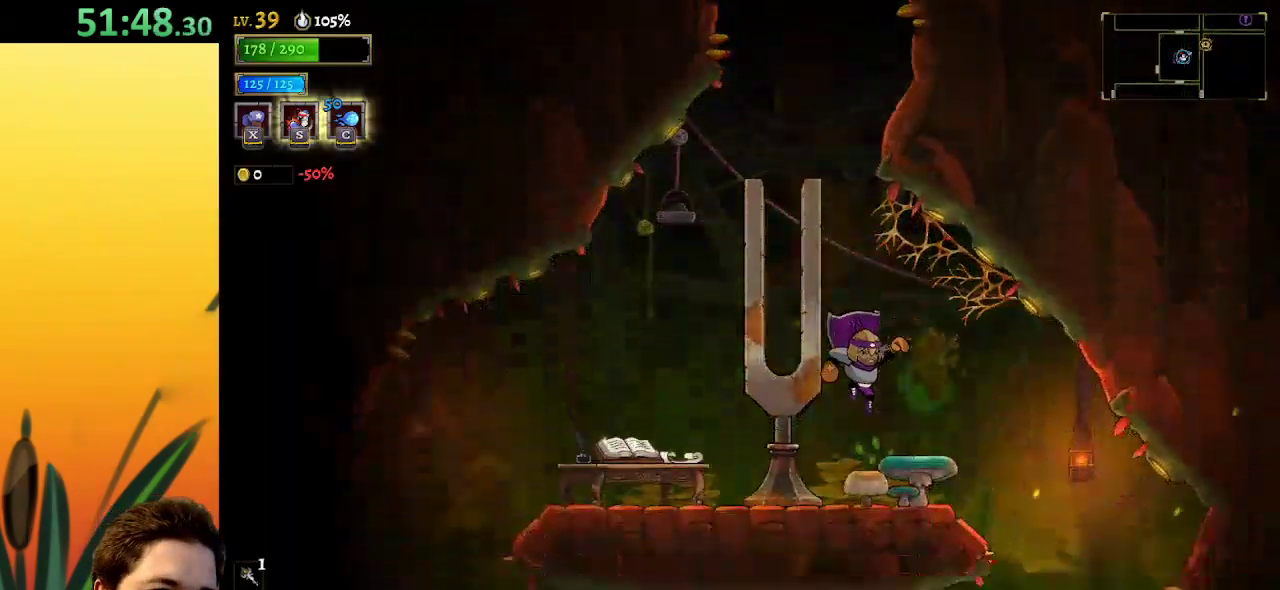
{"keys": ["right"], "events": [[34, "right", "down"]]}
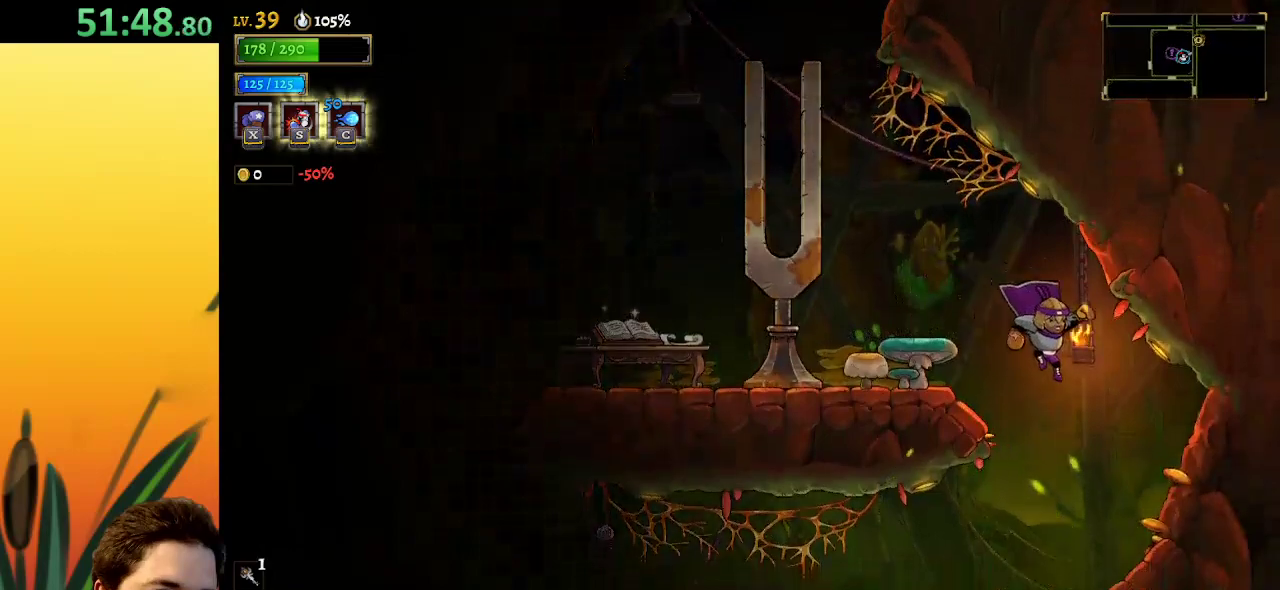
{"keys": ["right"], "events": []}
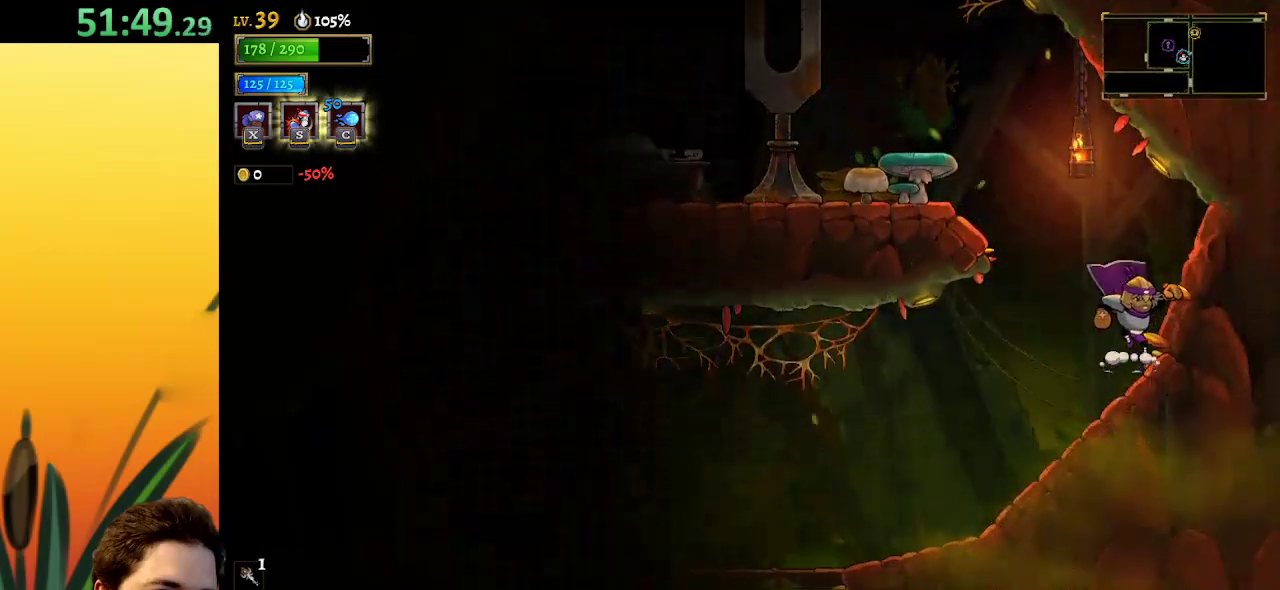
{"keys": ["down", "left"], "events": [[50, "down", "down"], [100, "left", "down"], [100, "right", "up"]]}
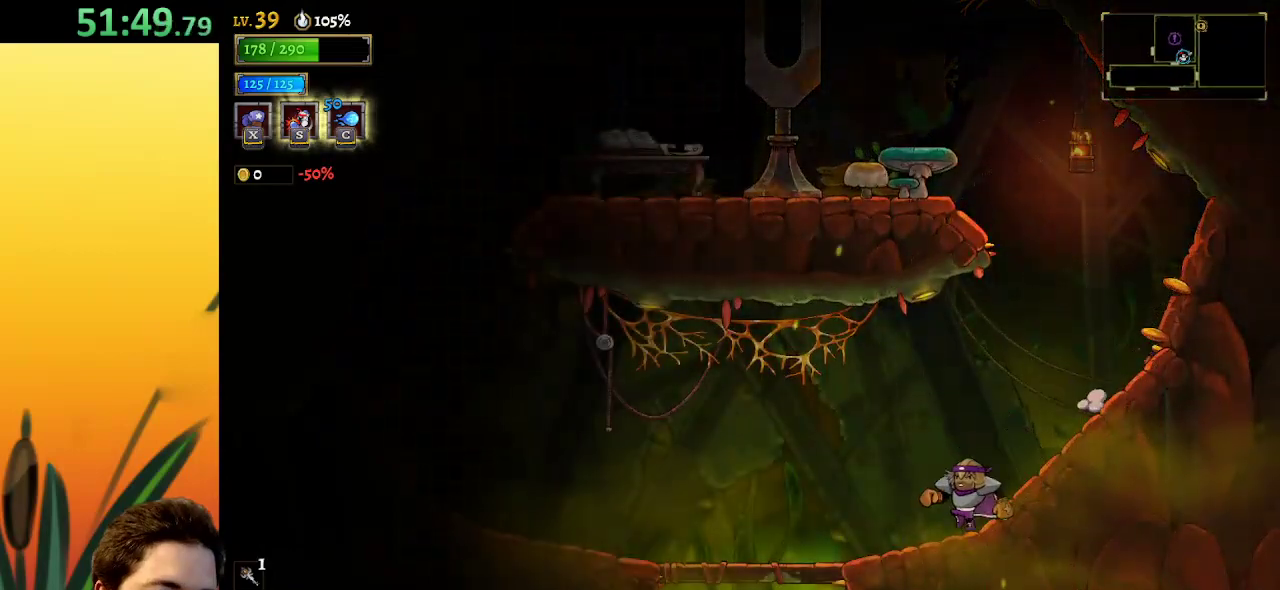
{"keys": ["down", "left"], "events": []}
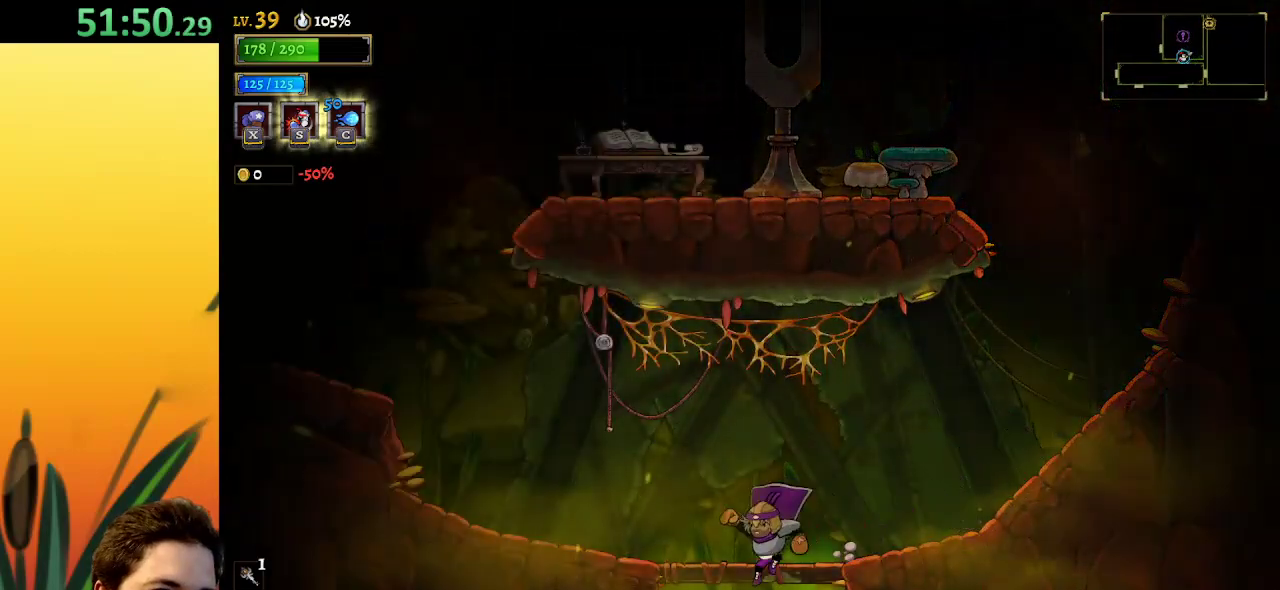
{"keys": [], "events": [[34, "left", "up"], [167, "down", "up"]]}
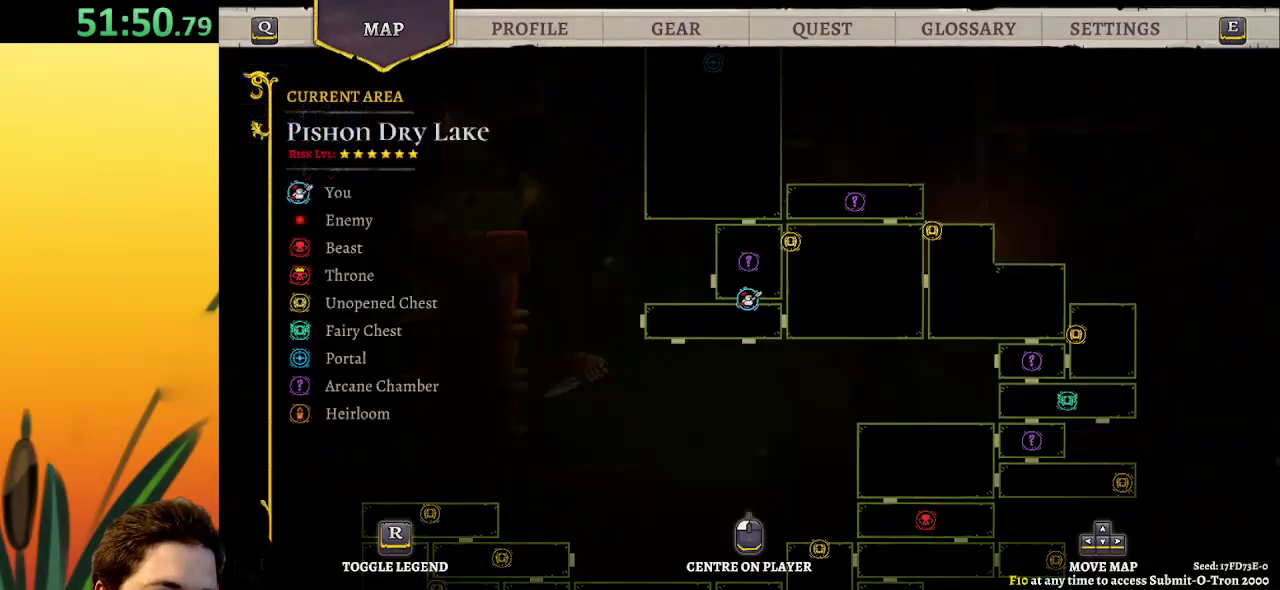
{"keys": [], "events": []}
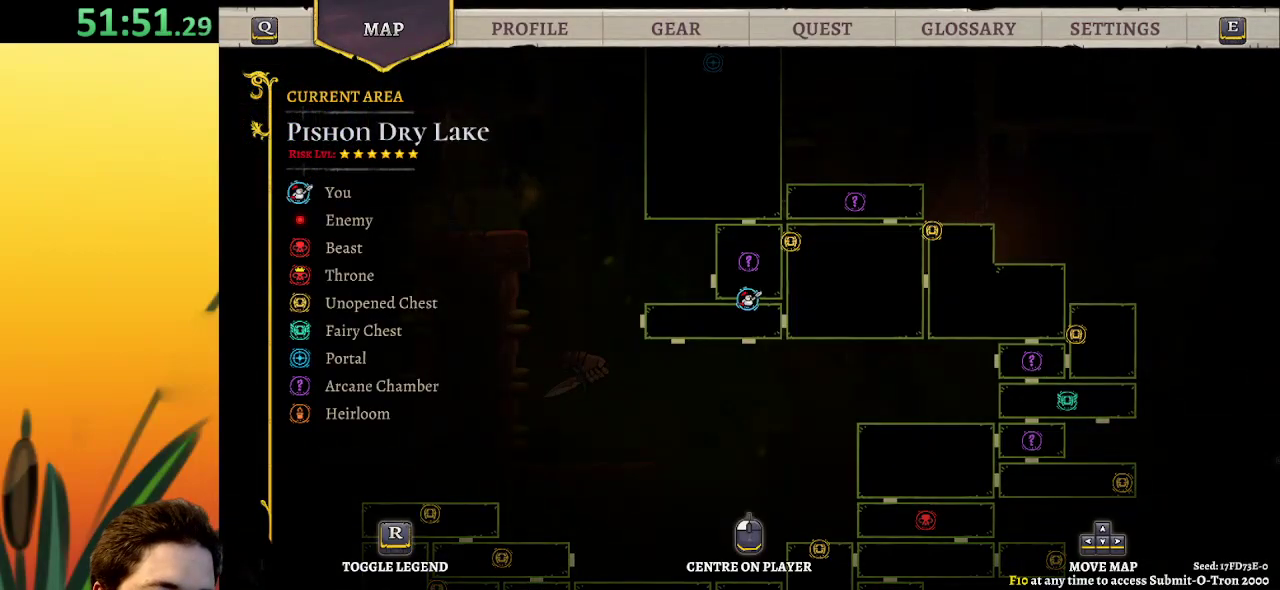
{"keys": ["right"], "events": [[50, "right", "down"], [250, "right", "up"], [434, "right", "down"]]}
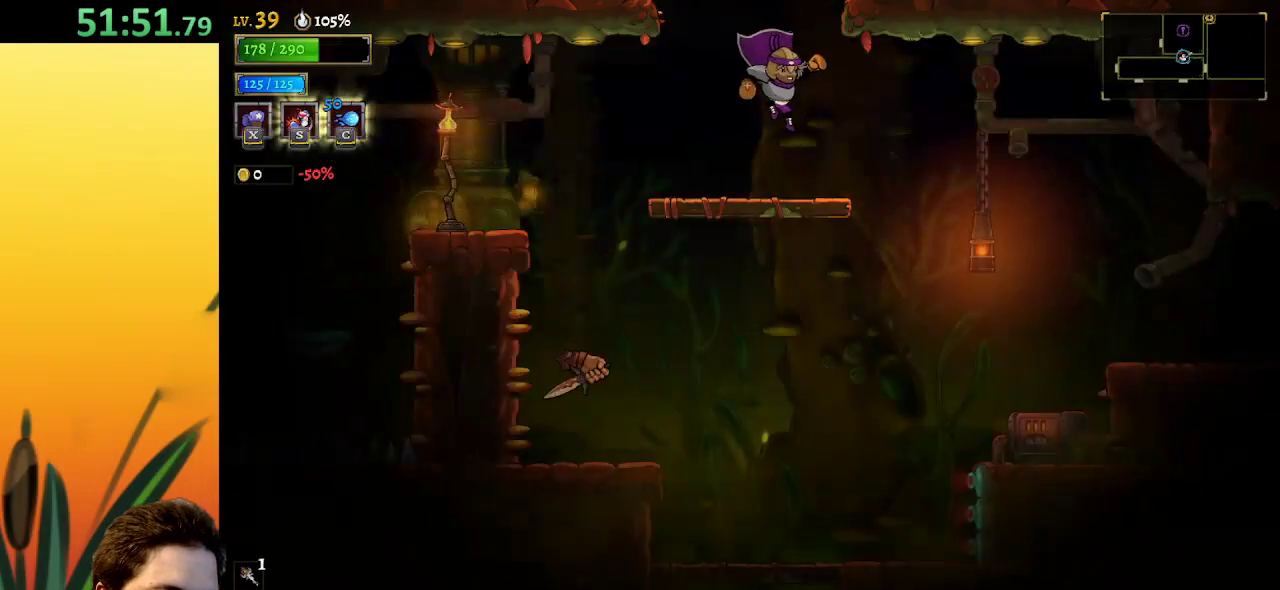
{"keys": ["right"], "events": []}
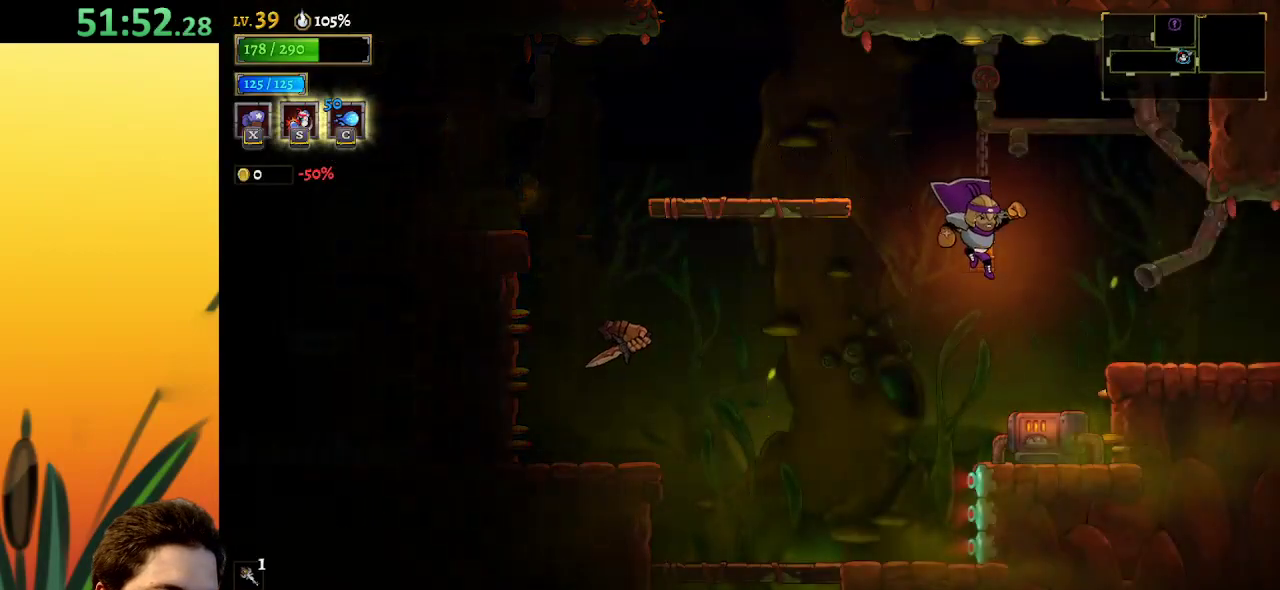
{"keys": ["right"], "events": [[84, "d", "down"], [467, "d", "up"]]}
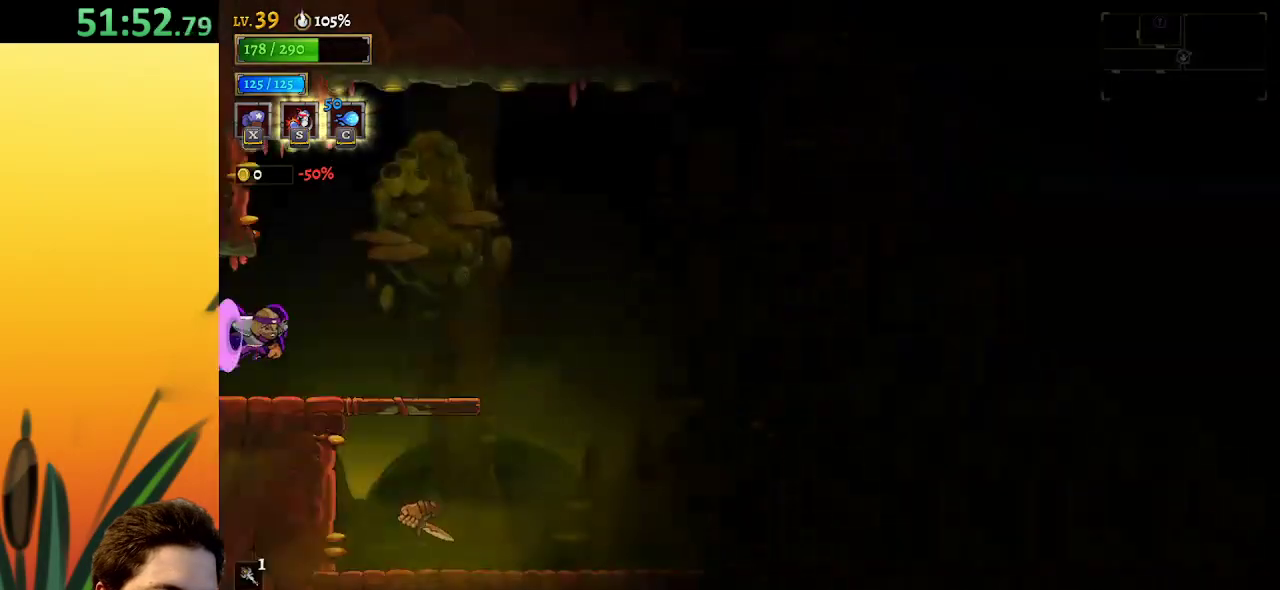
{"keys": ["right", "z"], "events": [[434, "z", "down"]]}
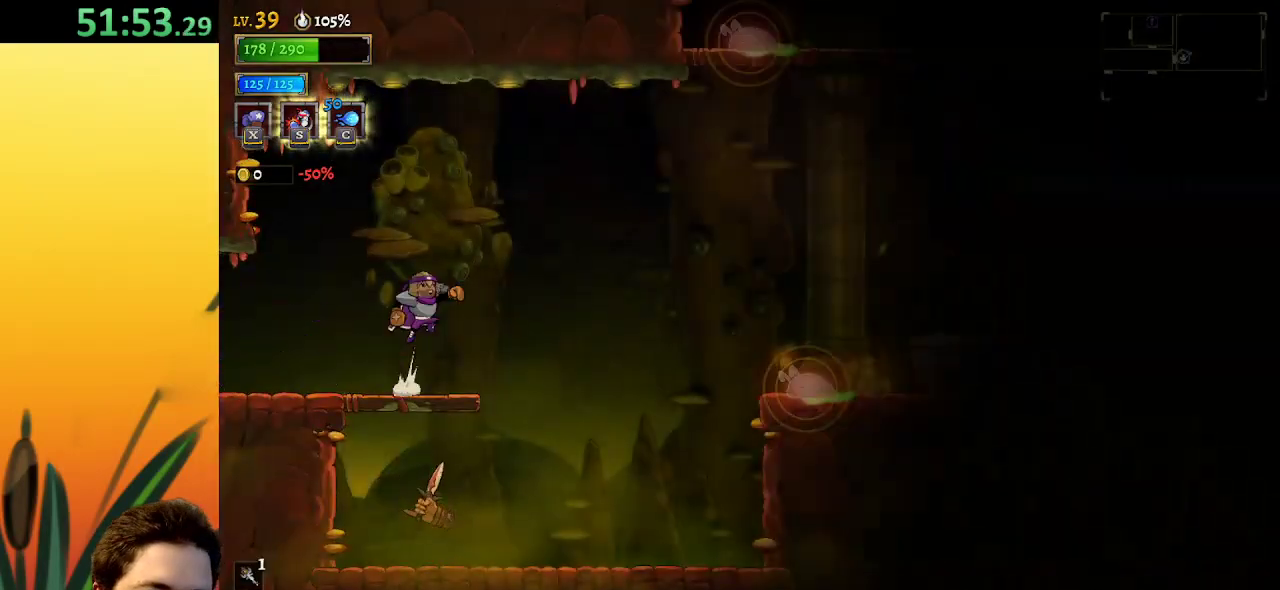
{"keys": ["d", "right"], "events": [[167, "z", "up"], [350, "d", "down"]]}
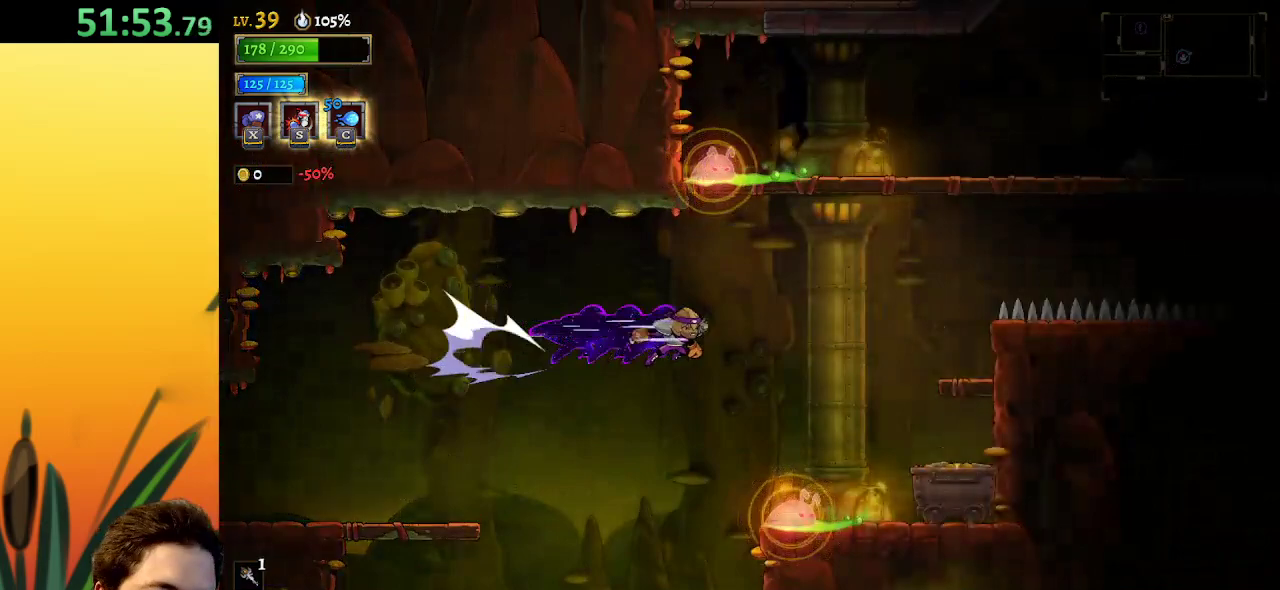
{"keys": ["down", "right"], "events": [[134, "d", "up"], [267, "right", "up"], [450, "down", "down"], [500, "right", "down"]]}
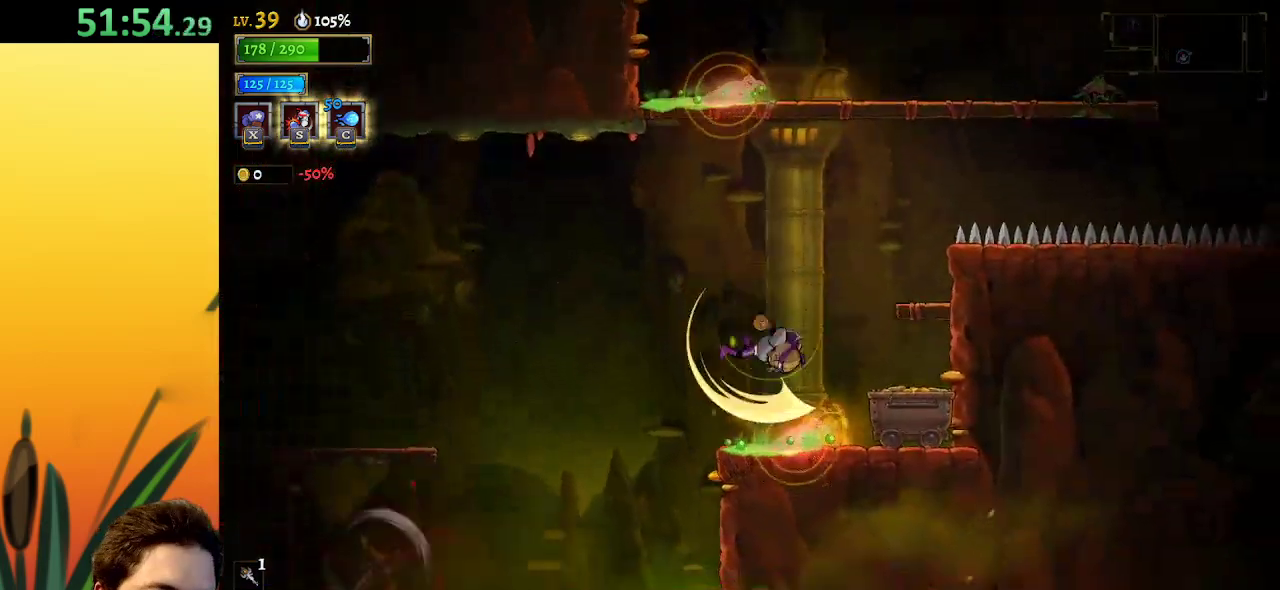
{"keys": ["z"], "events": [[284, "down", "up"], [384, "right", "up"], [467, "z", "down"]]}
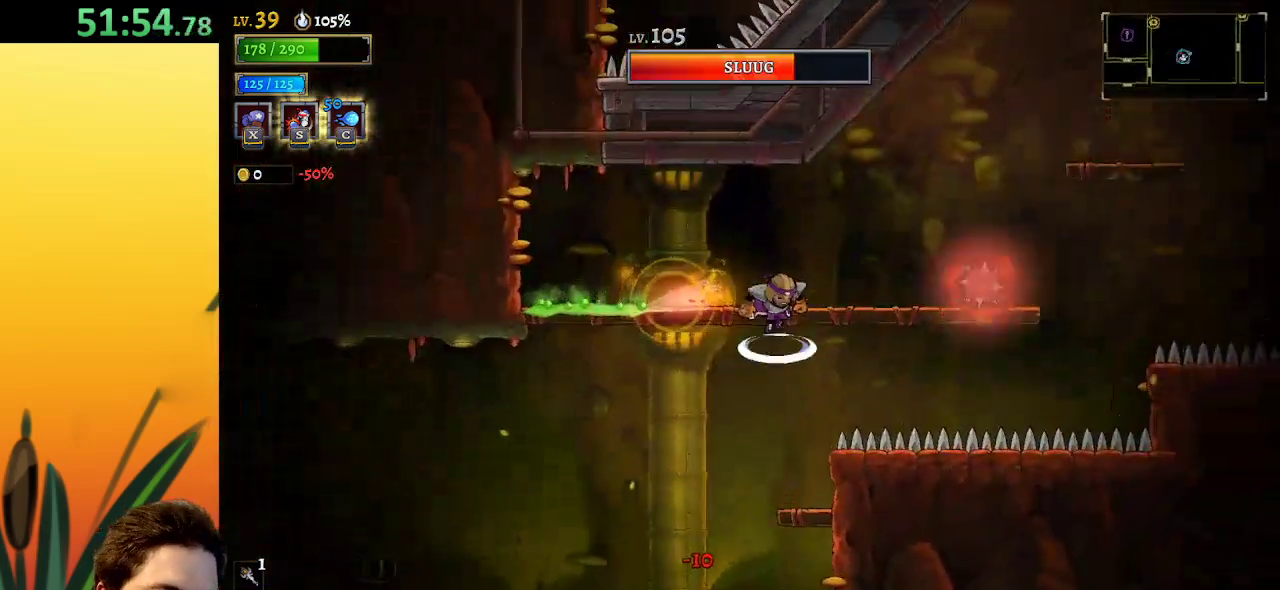
{"keys": [], "events": [[150, "right", "down"], [200, "z", "up"], [350, "right", "up"]]}
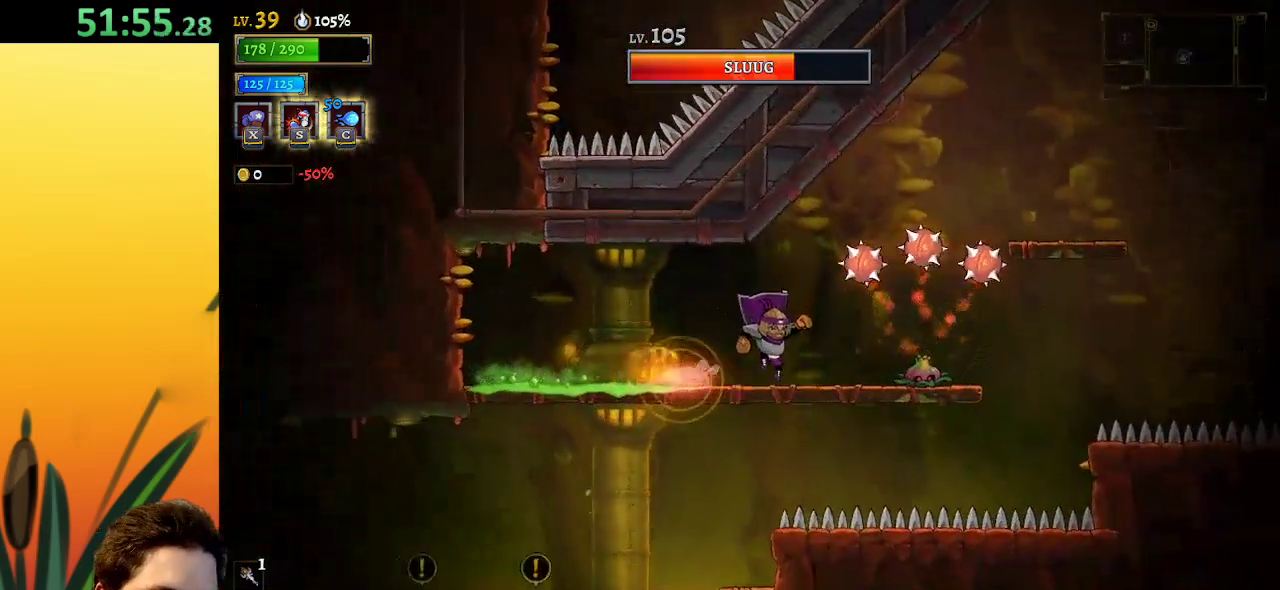
{"keys": ["d", "right"], "events": [[134, "right", "down"], [217, "z", "down"], [334, "d", "down"], [367, "z", "up"]]}
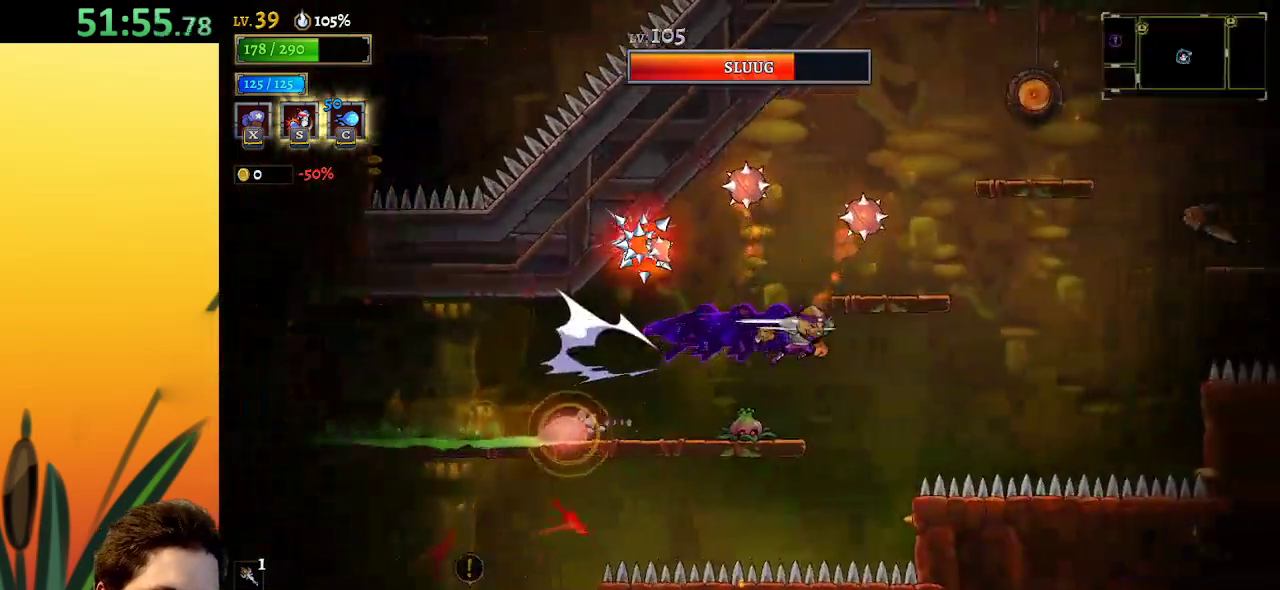
{"keys": ["right"], "events": [[334, "d", "up"]]}
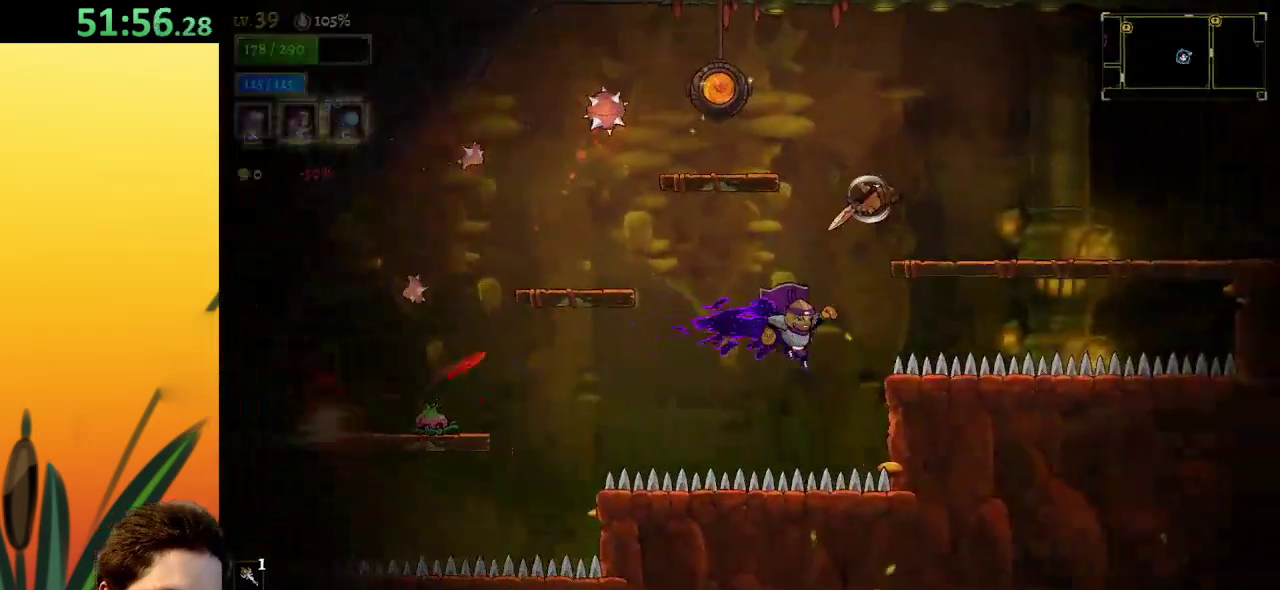
{"keys": ["right"], "events": [[34, "z", "down"], [400, "z", "up"]]}
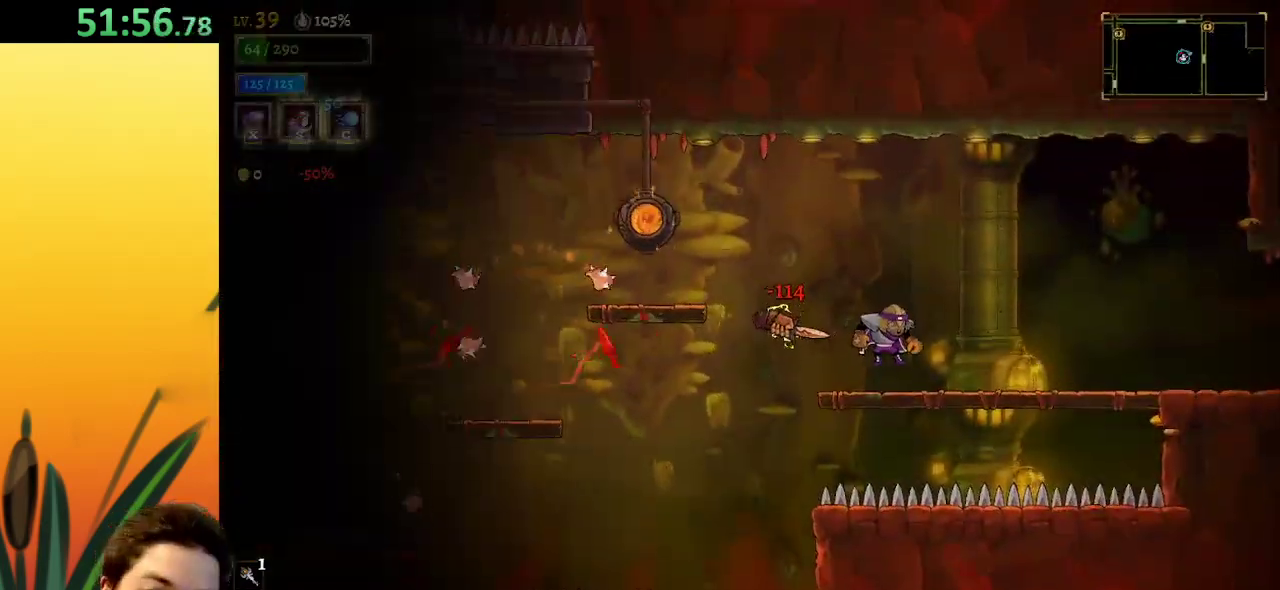
{"keys": ["d", "right"], "events": [[250, "d", "down"]]}
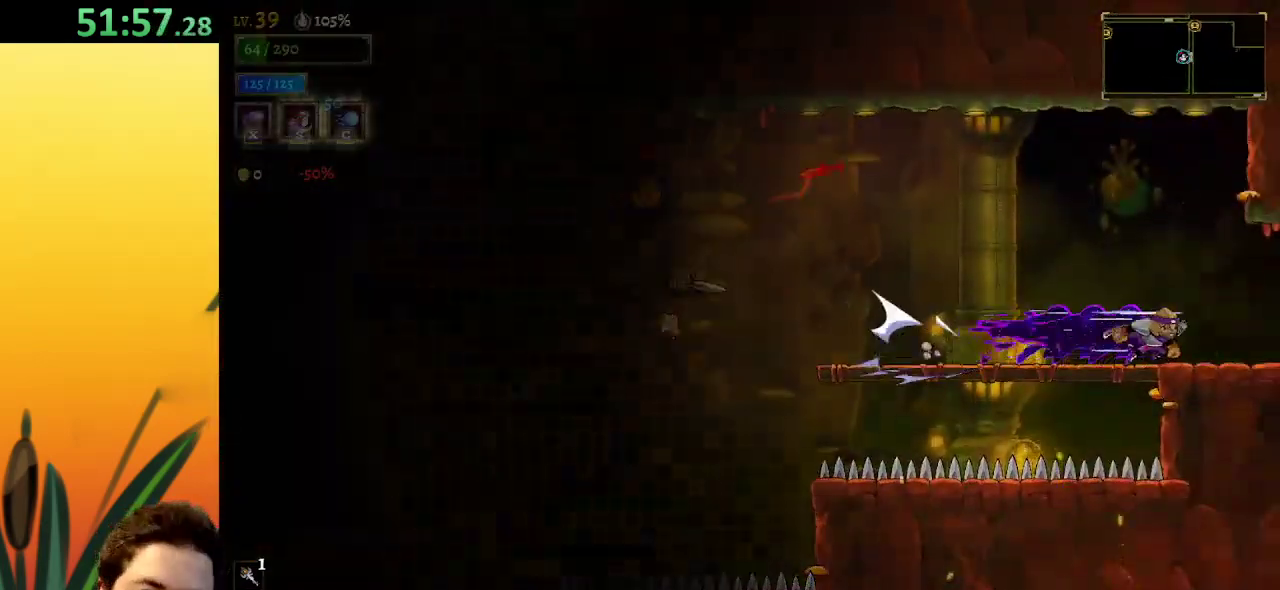
{"keys": [], "events": [[317, "d", "up"], [417, "right", "up"]]}
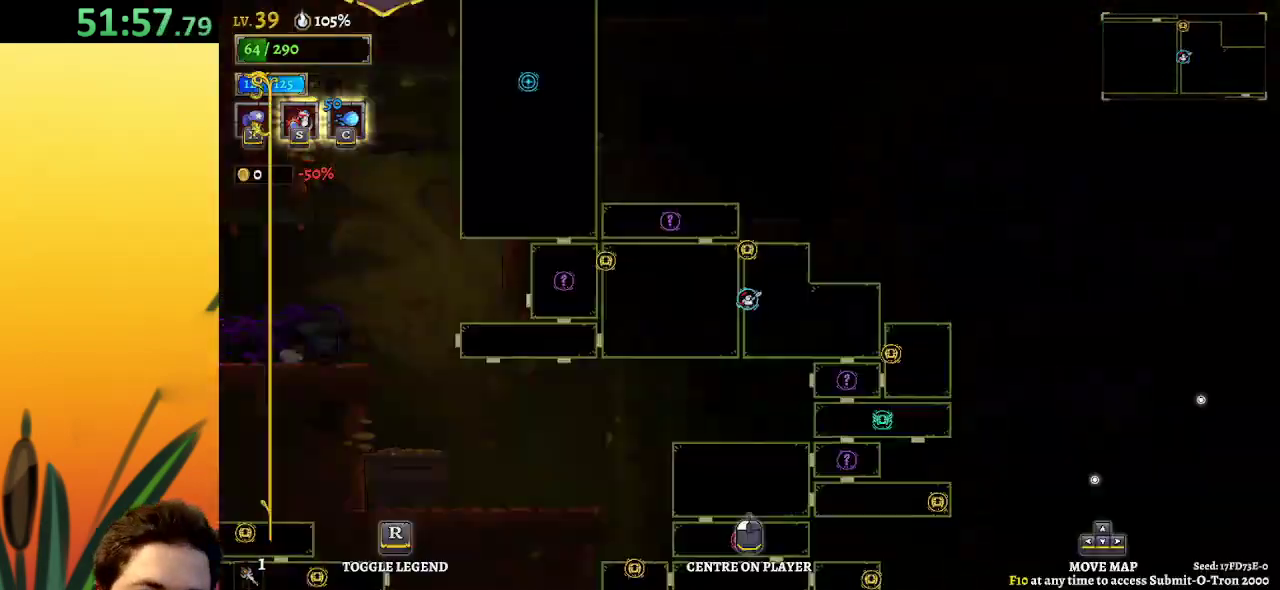
{"keys": ["right"], "events": [[434, "right", "down"]]}